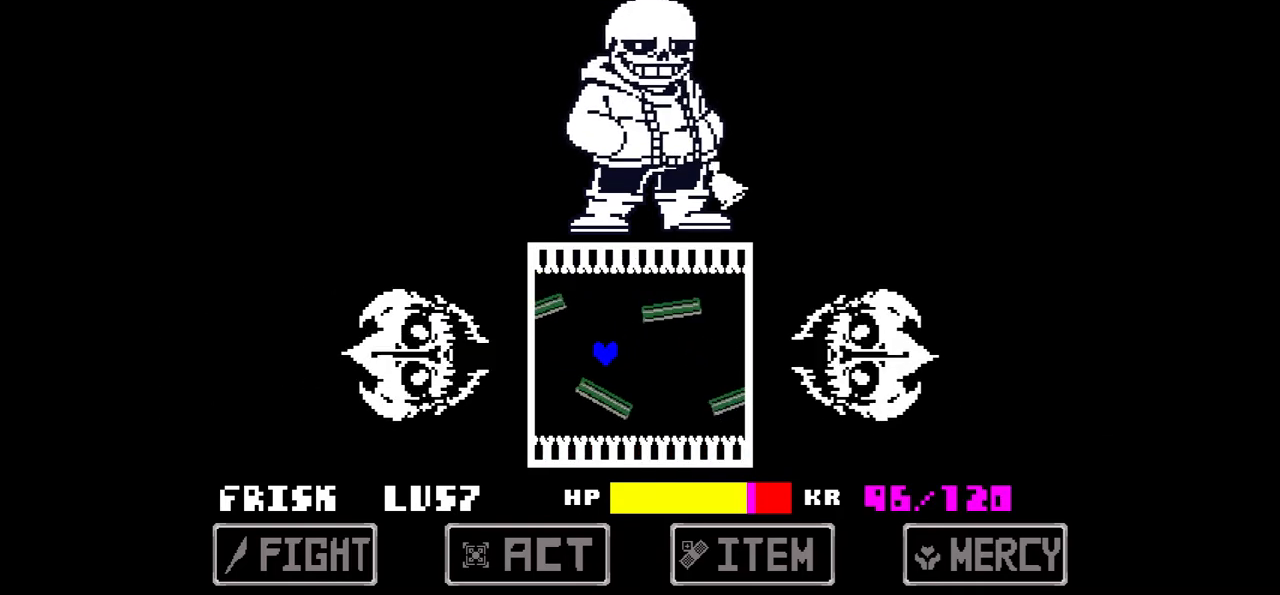
Gameplay with keyboard; each line is a JSON object with the keys held at the frame after it. "events" lists presses ("down") and releases ("up") of "c", "down", "left", "right", "up", "x" and "z" between this image and that frame as [ms after this image, input, new state], when the widget could be followed in between. No other keys are recorded. Mouse input is not recorded.
{"keys": [], "events": [[33, "up", "down"], [133, "left", "up"], [267, "up", "up"]]}
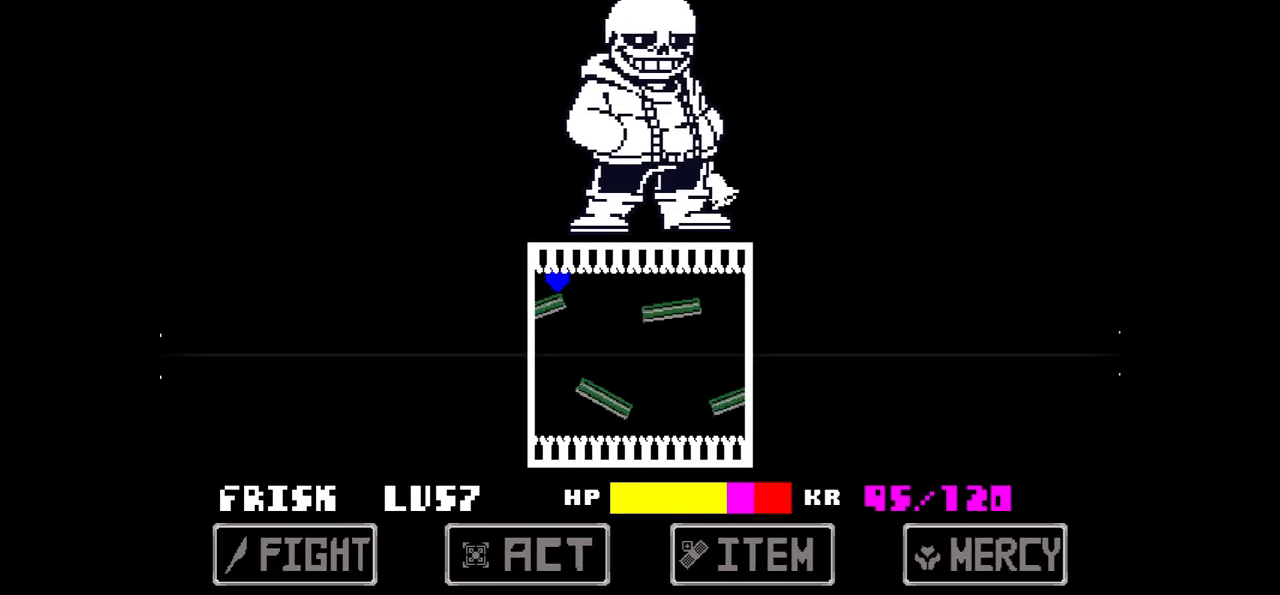
{"keys": [], "events": []}
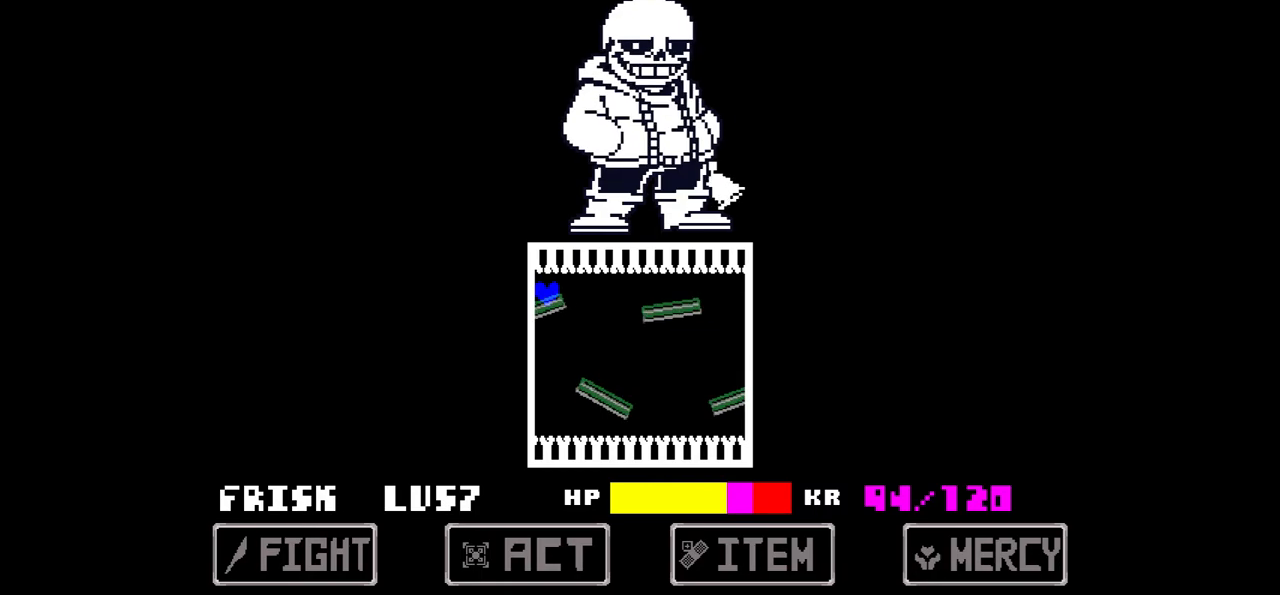
{"keys": [], "events": []}
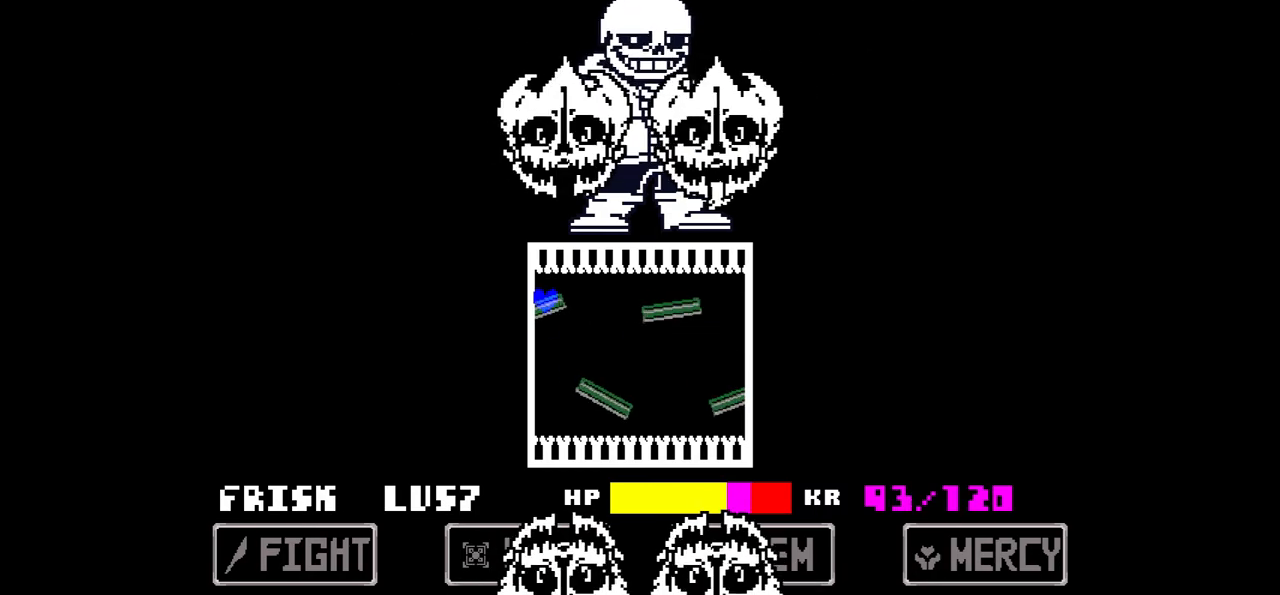
{"keys": ["right"], "events": [[234, "right", "down"]]}
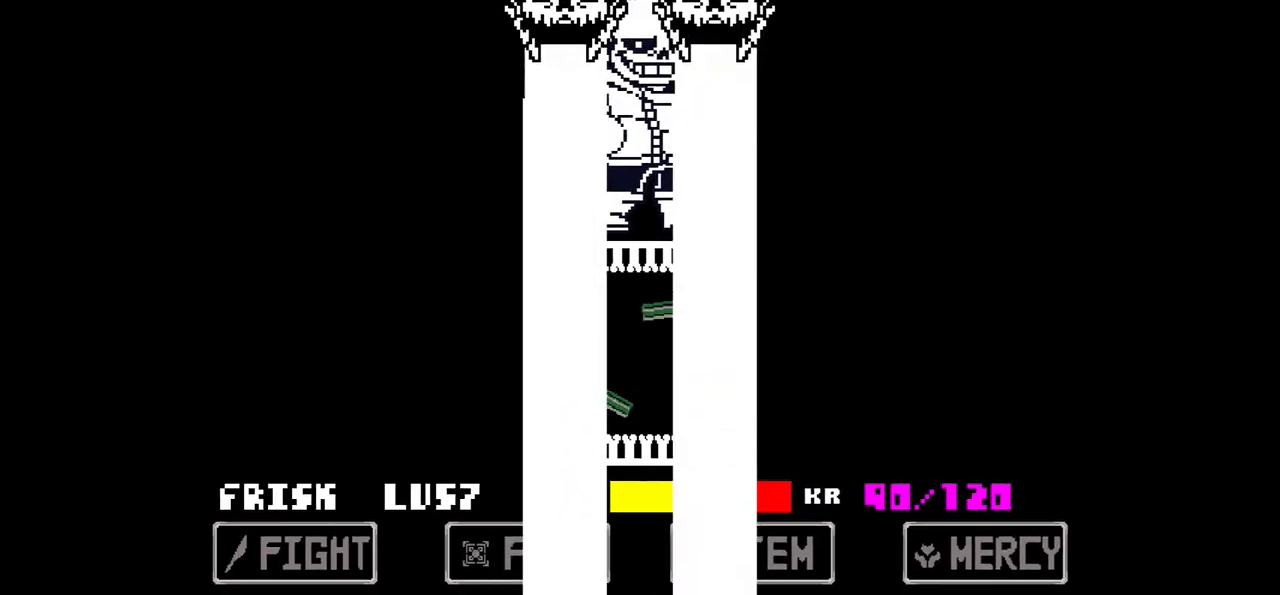
{"keys": [], "events": [[233, "right", "up"]]}
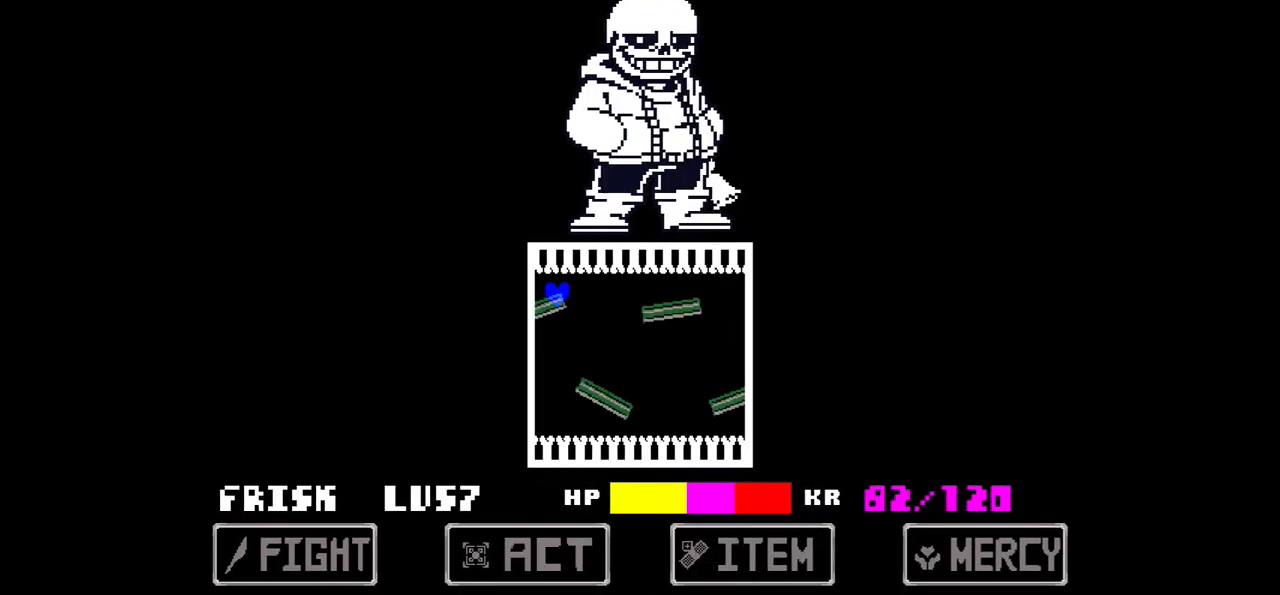
{"keys": [], "events": [[101, "right", "down"], [201, "right", "up"]]}
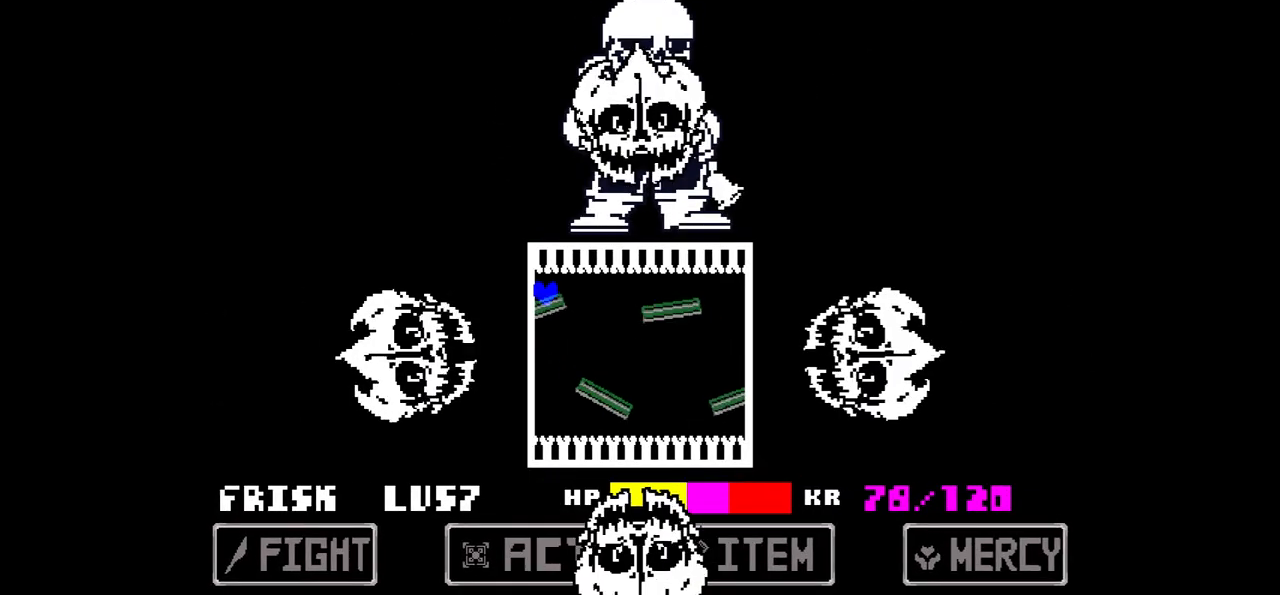
{"keys": ["up"], "events": [[133, "right", "down"], [133, "up", "down"], [167, "right", "up"], [167, "up", "up"], [500, "up", "down"]]}
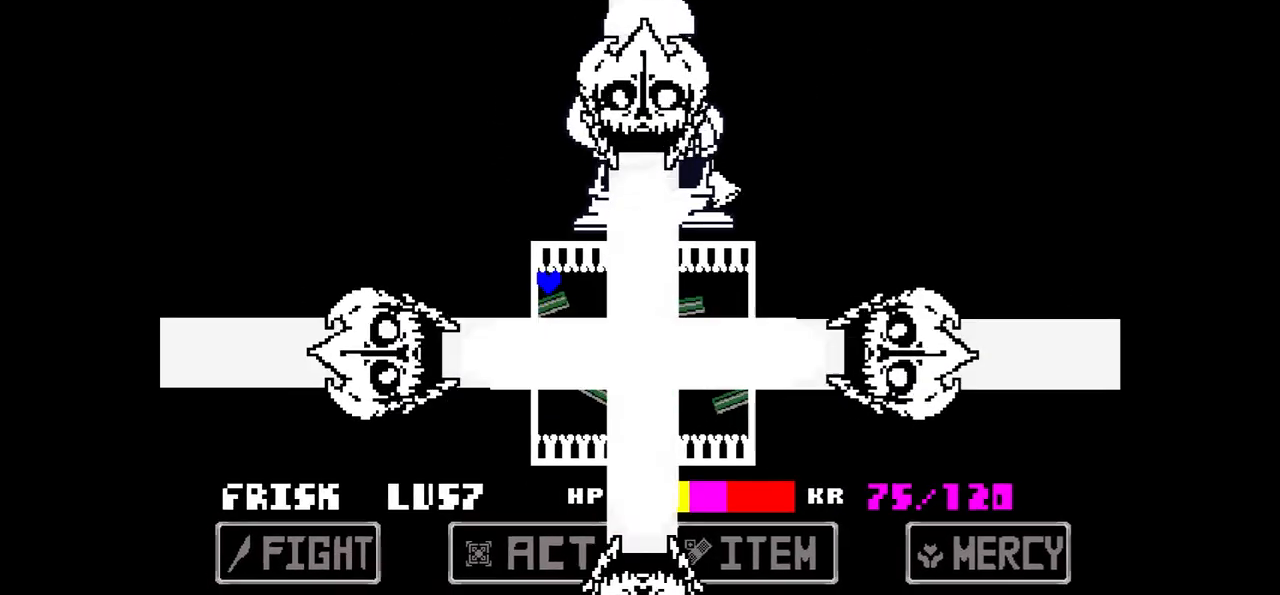
{"keys": [], "events": [[34, "up", "up"]]}
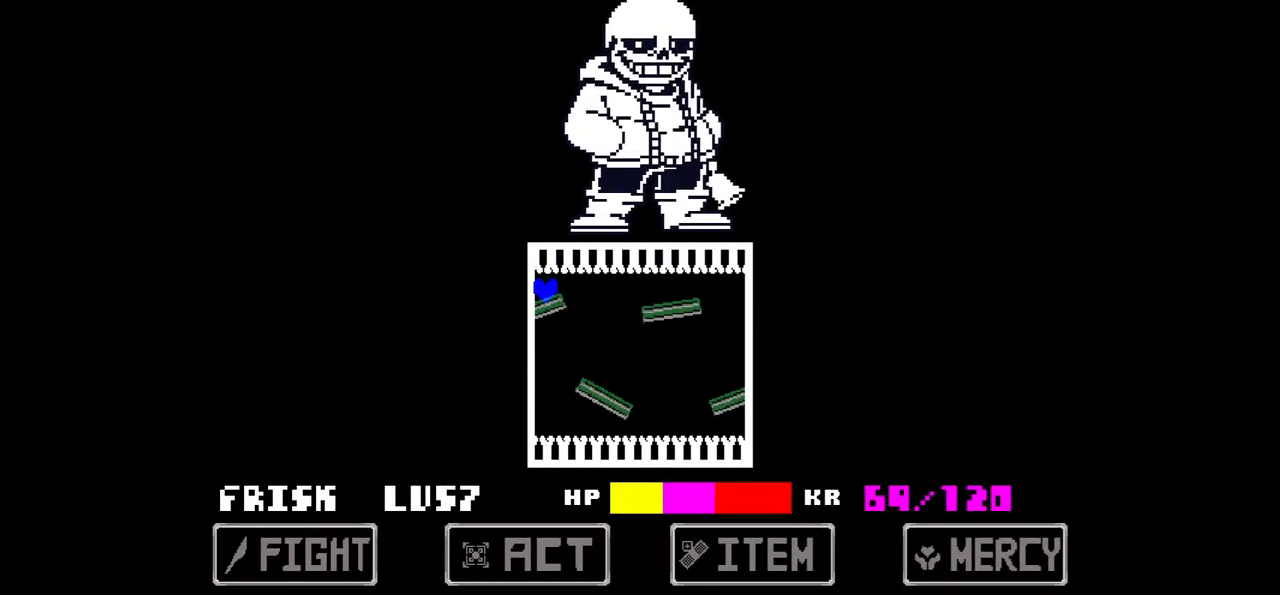
{"keys": [], "events": [[233, "right", "down"], [400, "right", "up"]]}
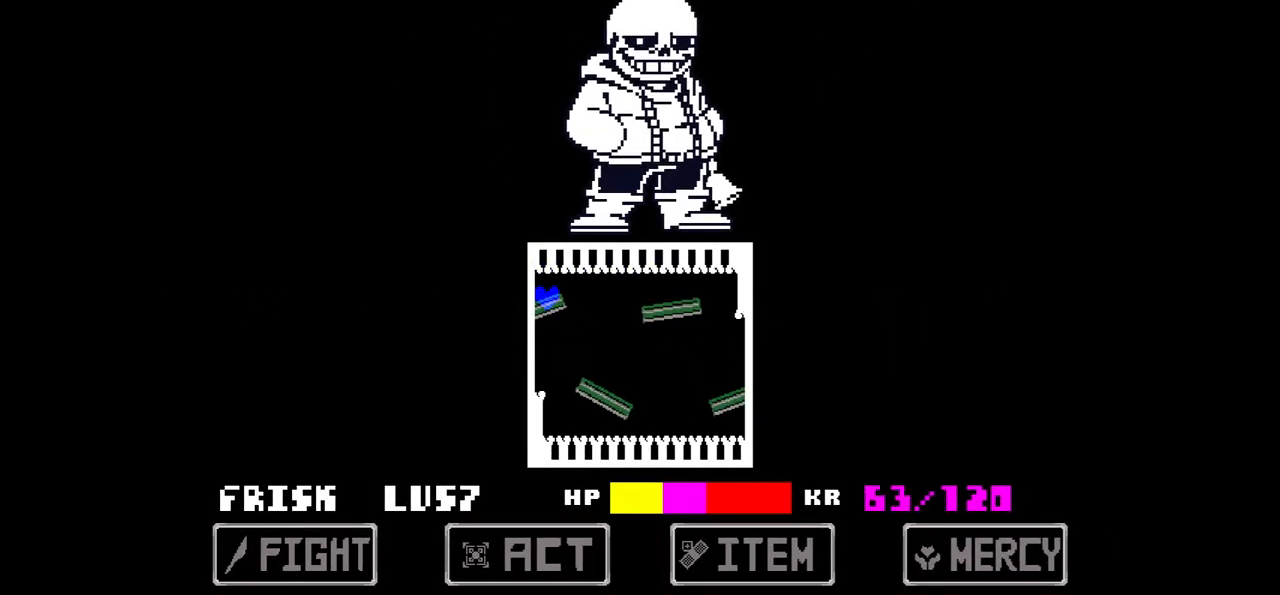
{"keys": ["right"], "events": [[301, "right", "down"]]}
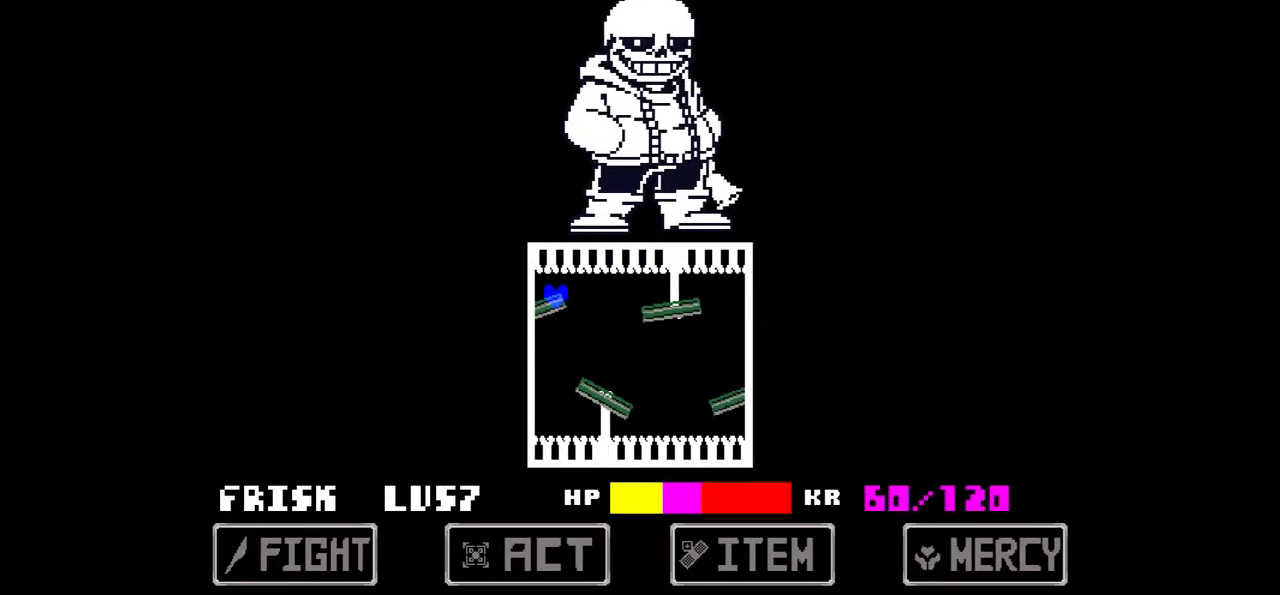
{"keys": ["right"], "events": [[67, "right", "up"], [233, "right", "down"]]}
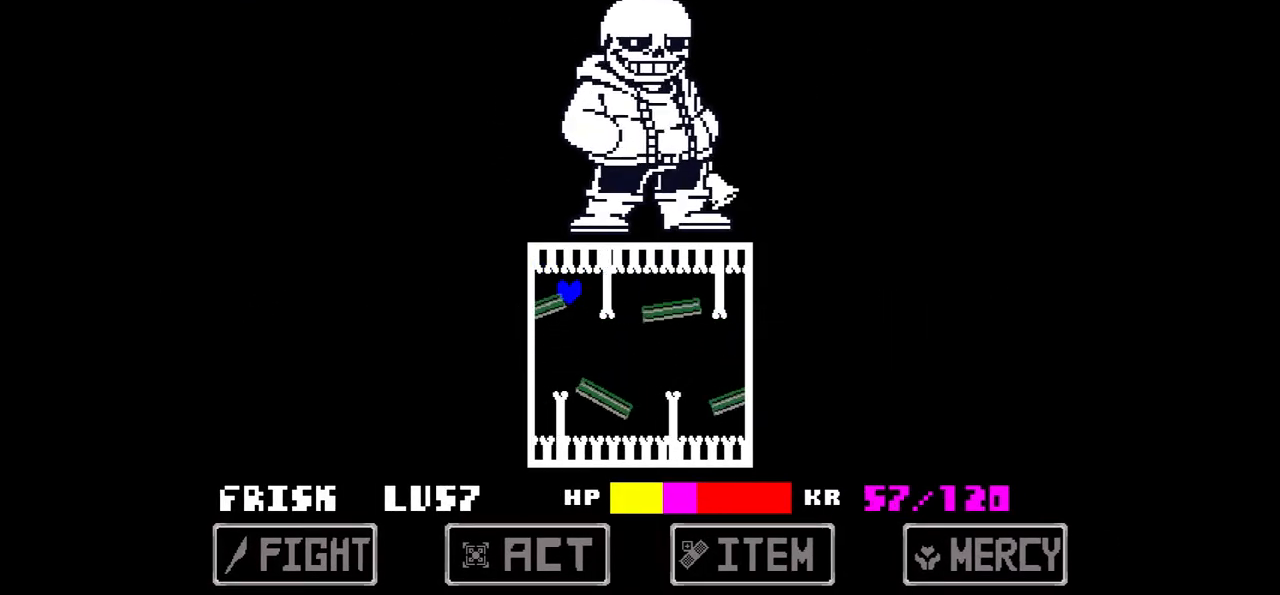
{"keys": [], "events": [[334, "right", "up"]]}
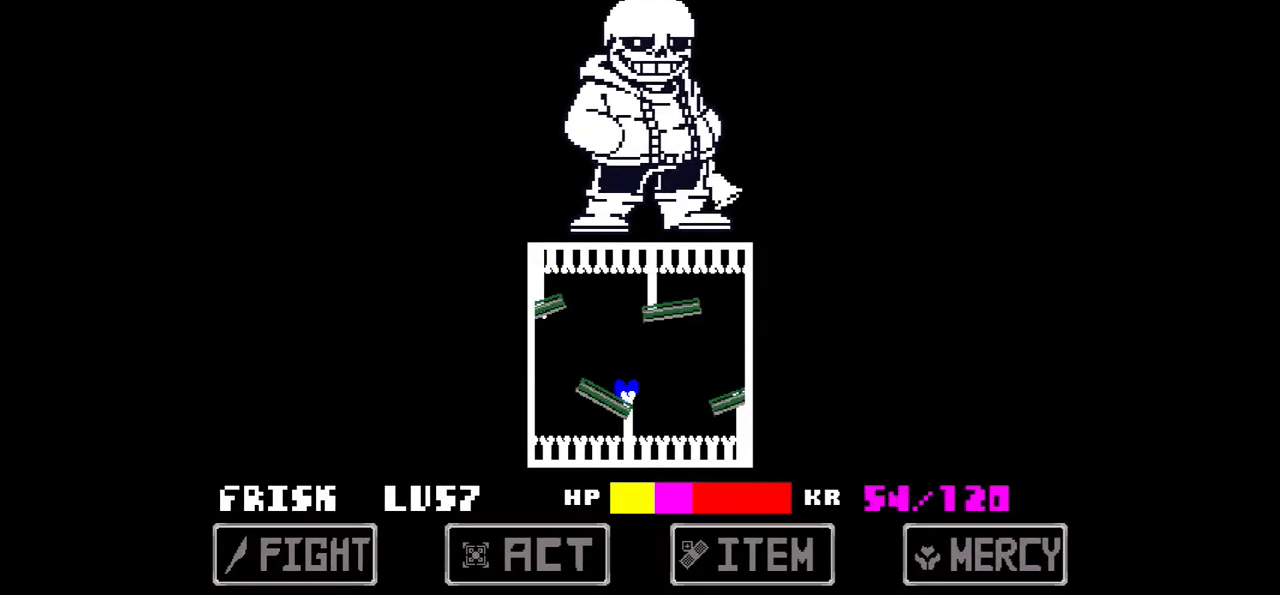
{"keys": [], "events": [[200, "left", "down"], [267, "up", "down"], [300, "left", "up"], [367, "up", "up"]]}
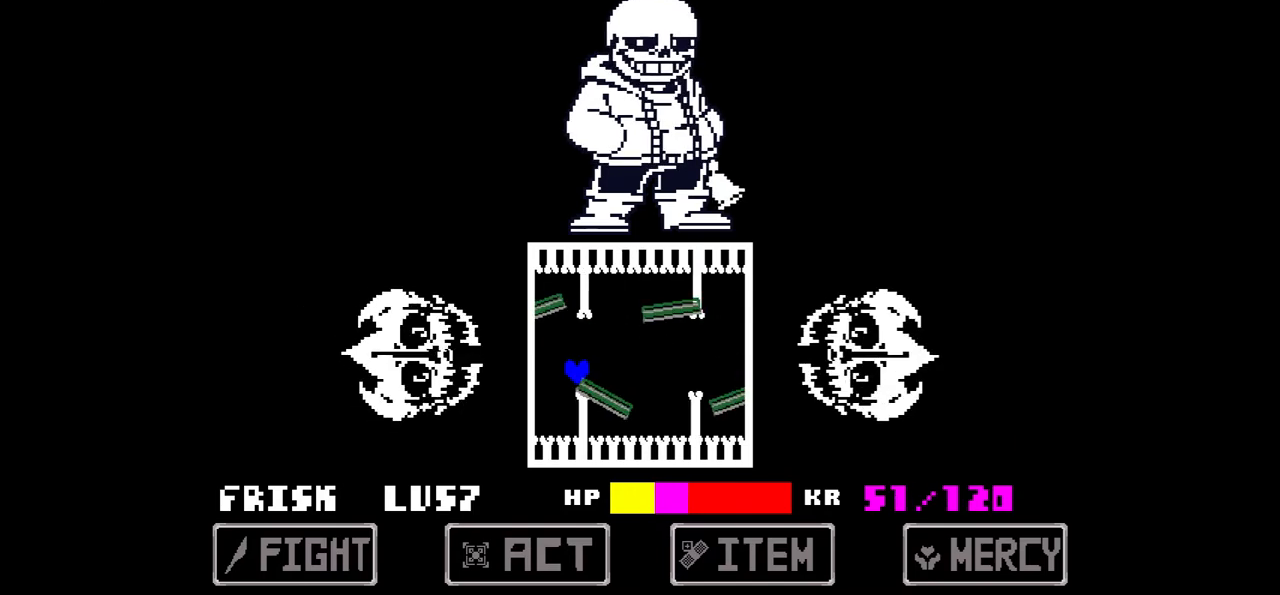
{"keys": [], "events": [[167, "right", "down"], [167, "up", "down"], [267, "right", "up"], [334, "up", "up"]]}
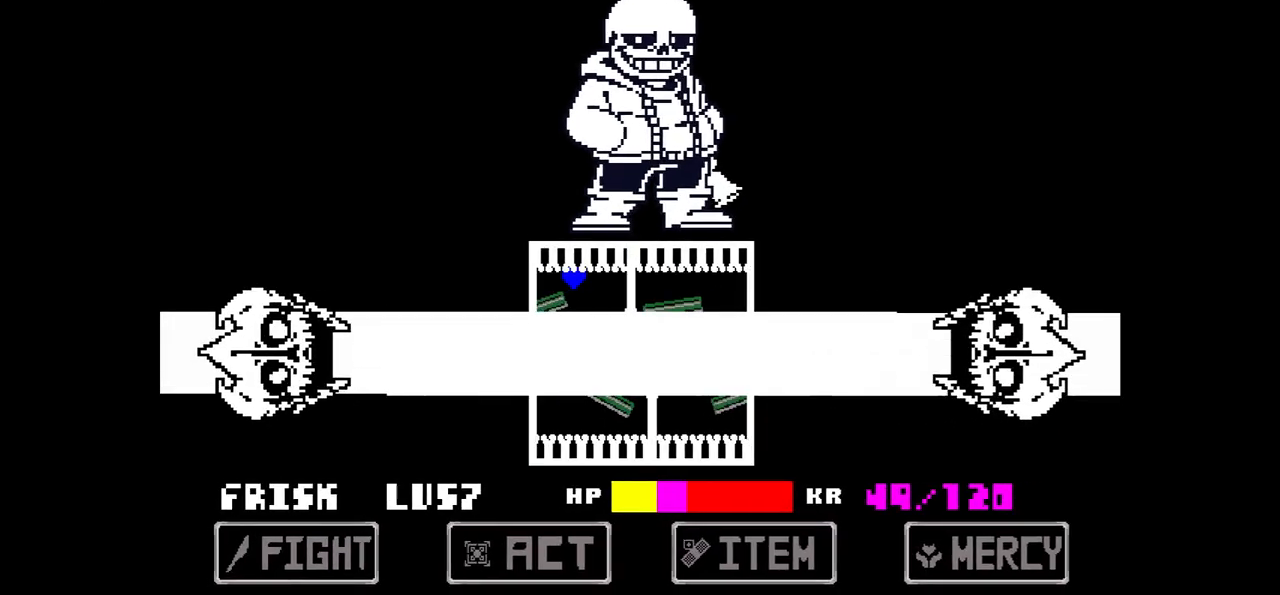
{"keys": ["right"], "events": [[200, "left", "down"], [300, "left", "up"], [467, "right", "down"]]}
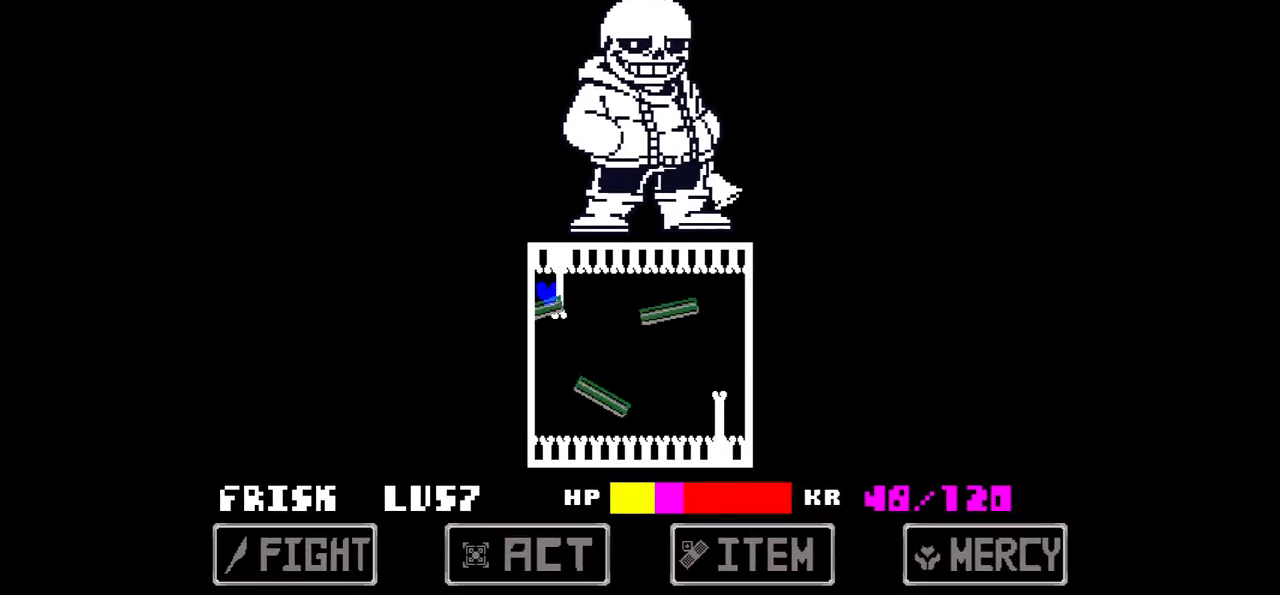
{"keys": [], "events": [[301, "right", "up"]]}
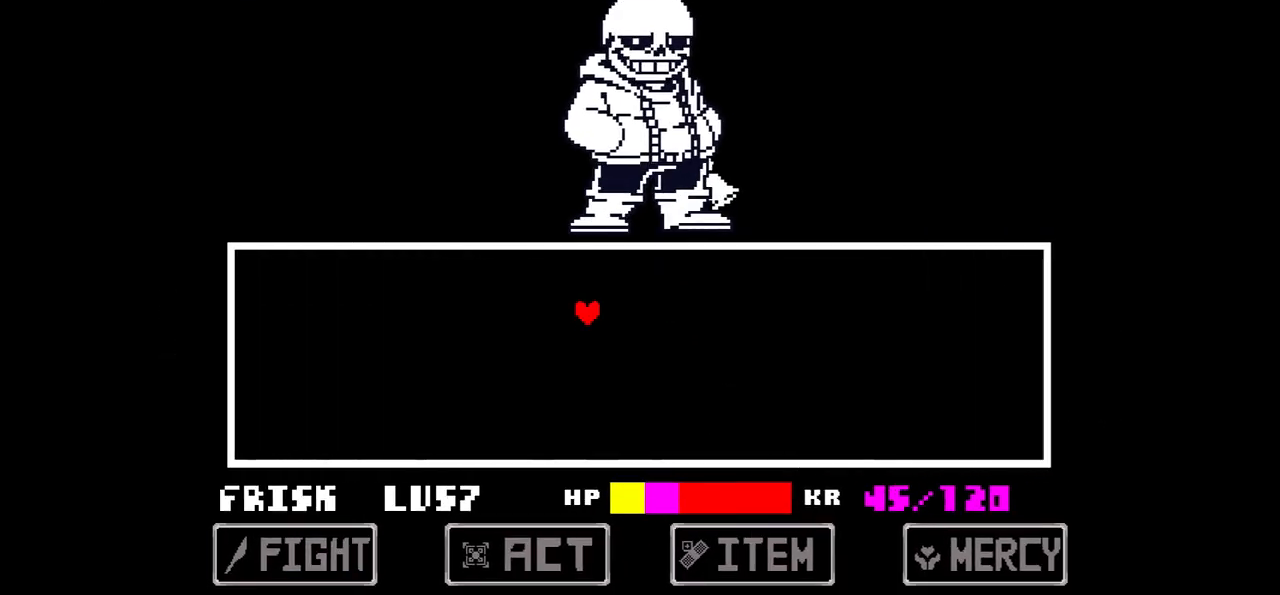
{"keys": [], "events": [[334, "x", "down"], [400, "x", "up"]]}
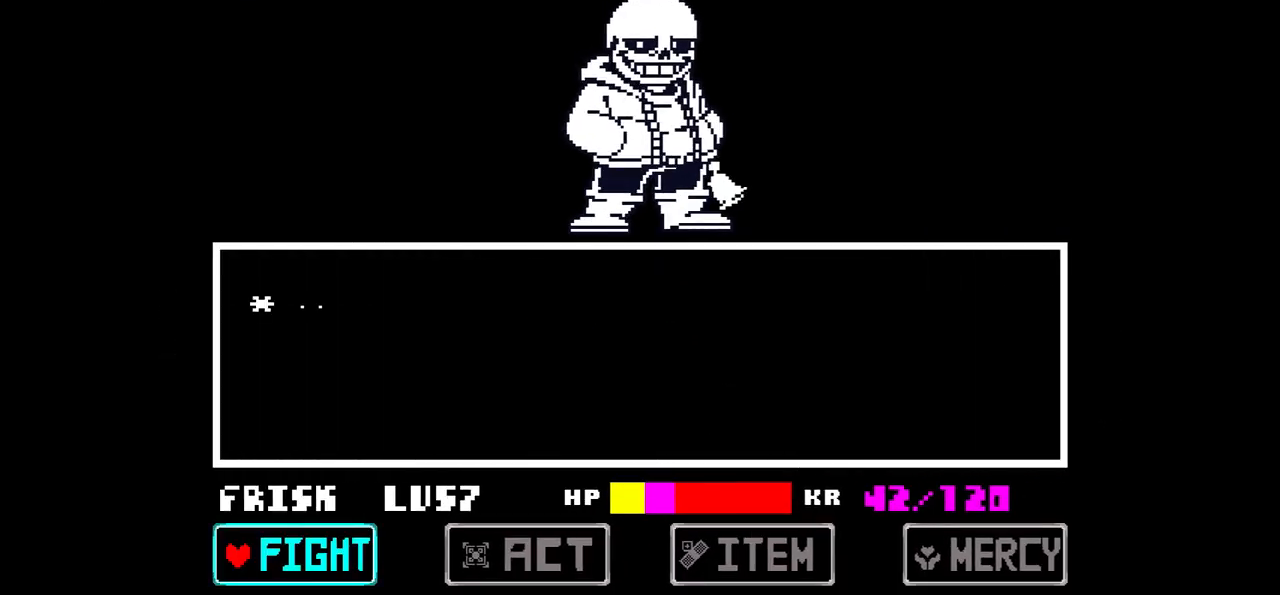
{"keys": ["down"], "events": [[67, "right", "down"], [101, "right", "up"], [234, "right", "down"], [301, "right", "up"], [334, "z", "down"], [434, "z", "up"], [468, "down", "down"]]}
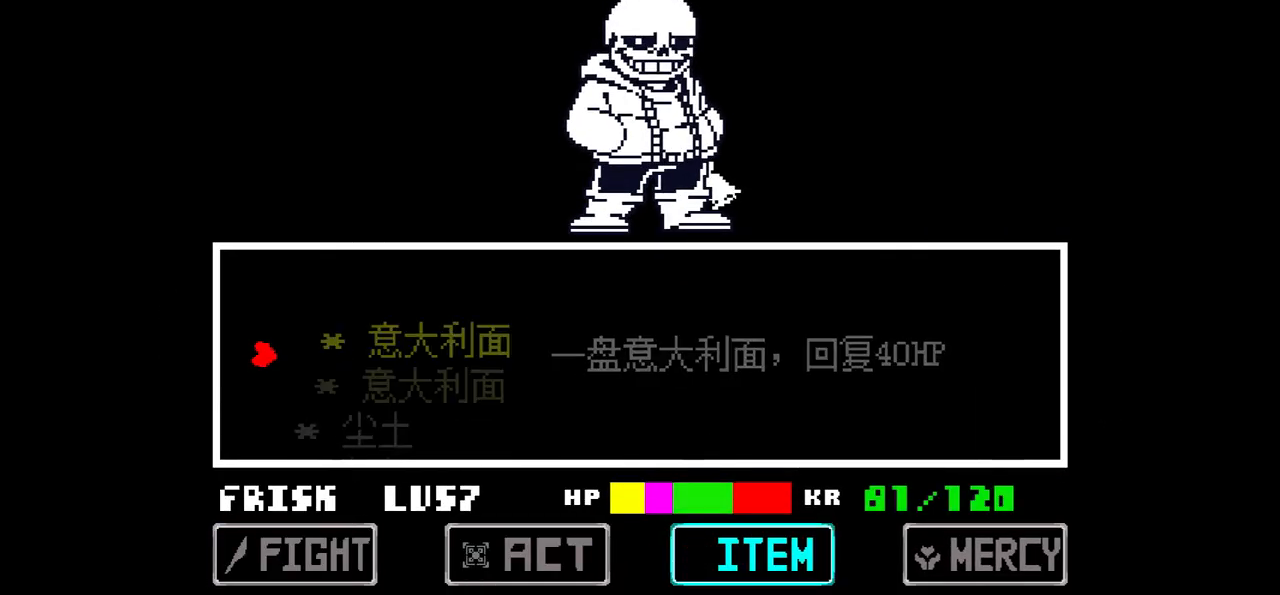
{"keys": ["down"], "events": [[67, "down", "up"], [434, "down", "down"]]}
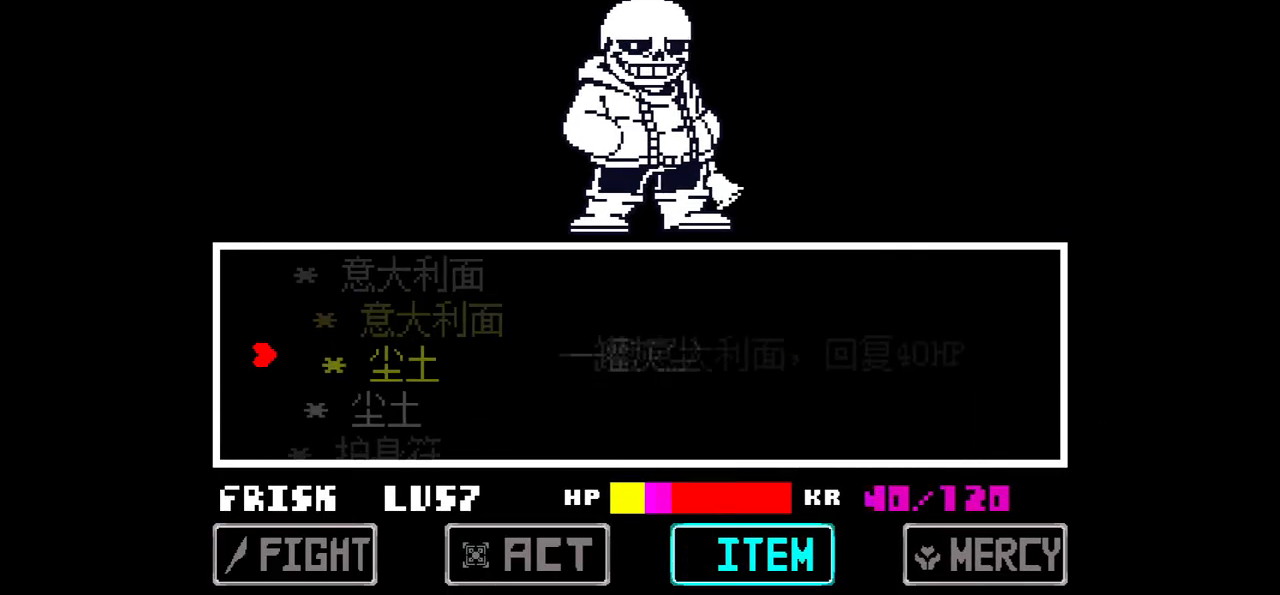
{"keys": [], "events": [[34, "down", "up"]]}
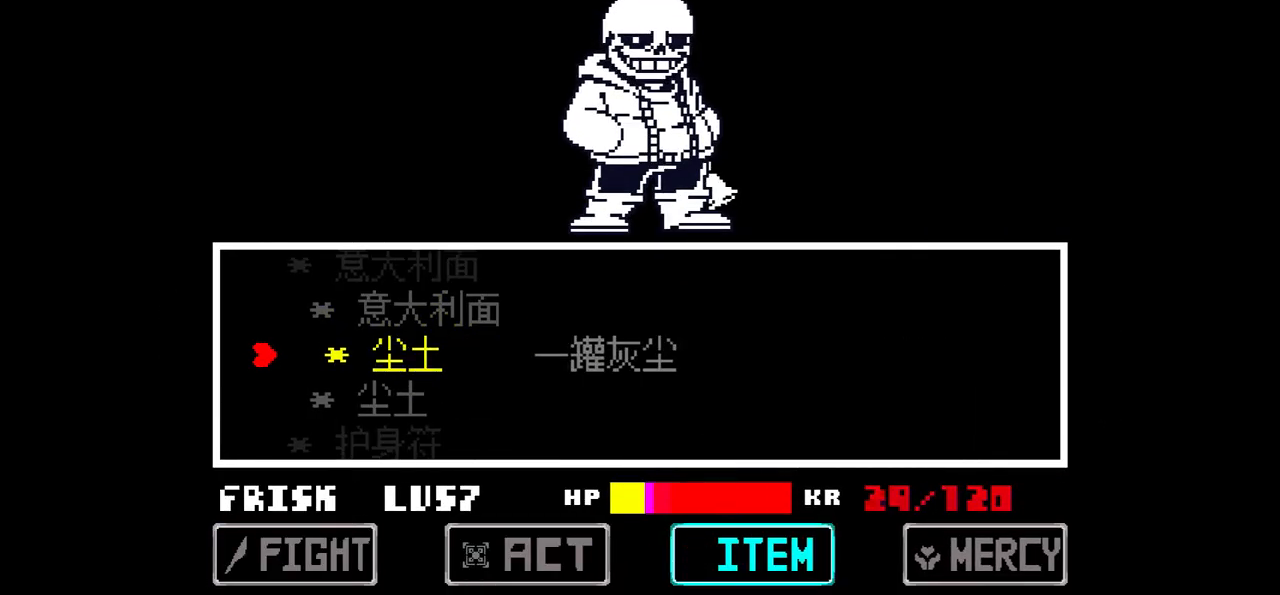
{"keys": [], "events": []}
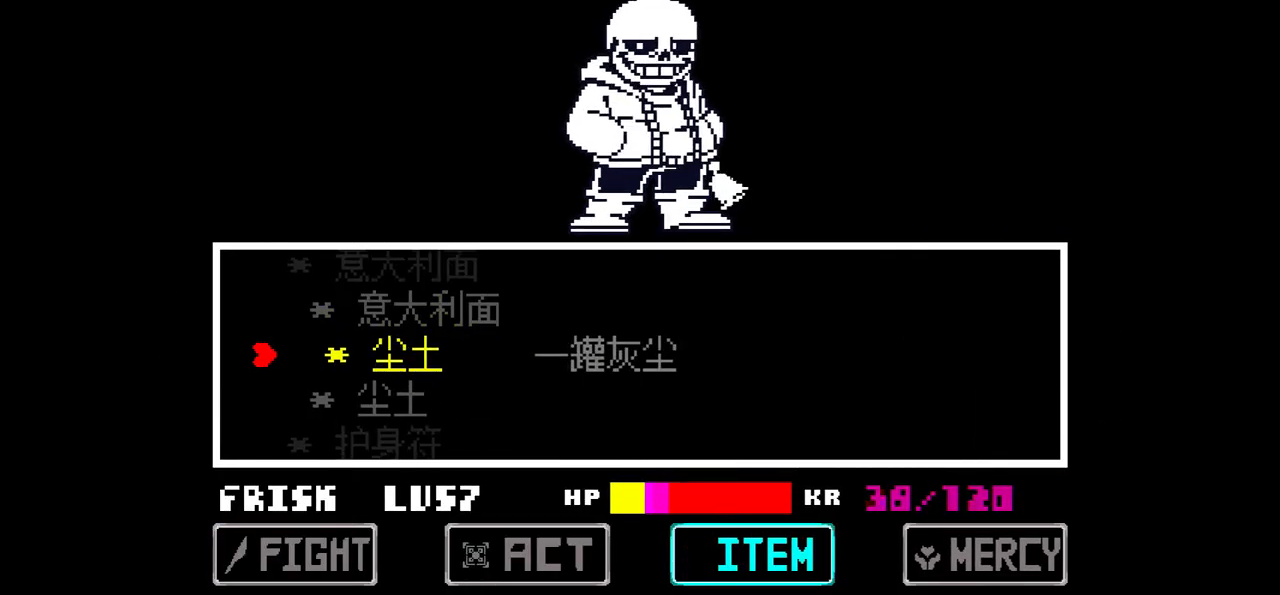
{"keys": [], "events": []}
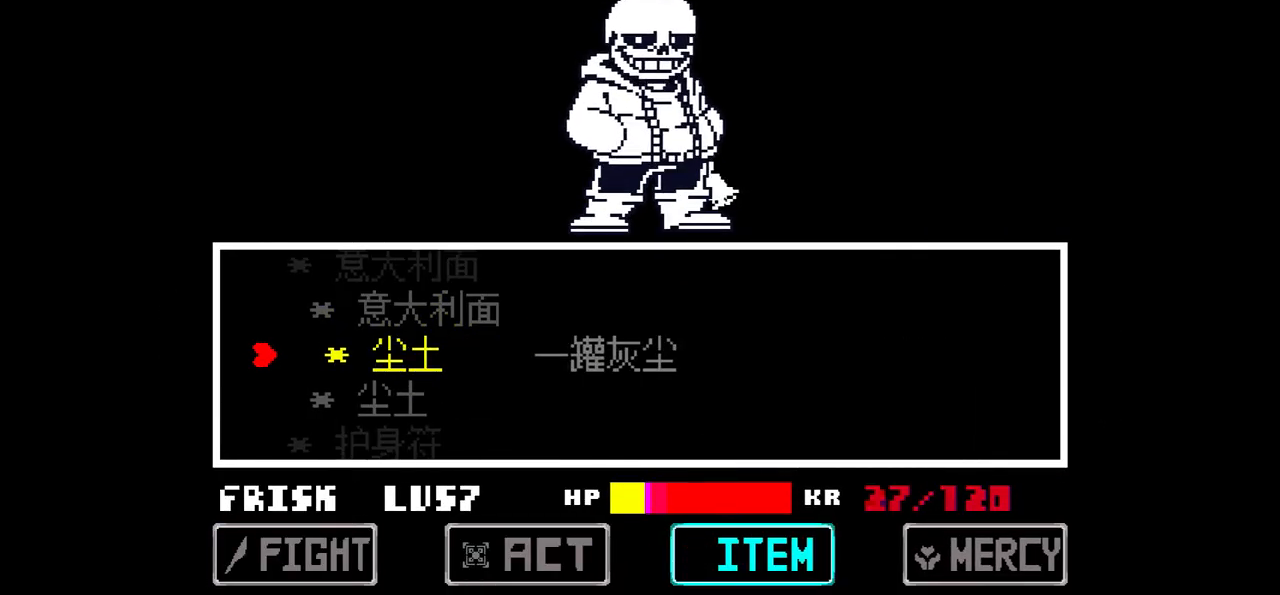
{"keys": ["down"], "events": [[400, "down", "down"]]}
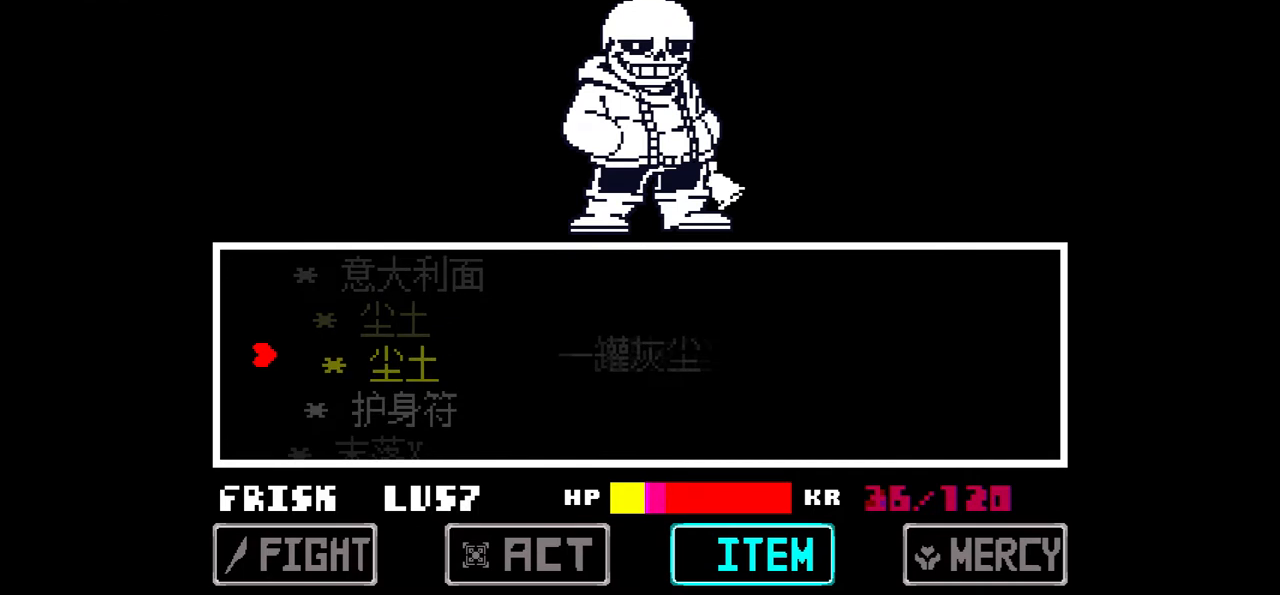
{"keys": [], "events": [[67, "down", "up"]]}
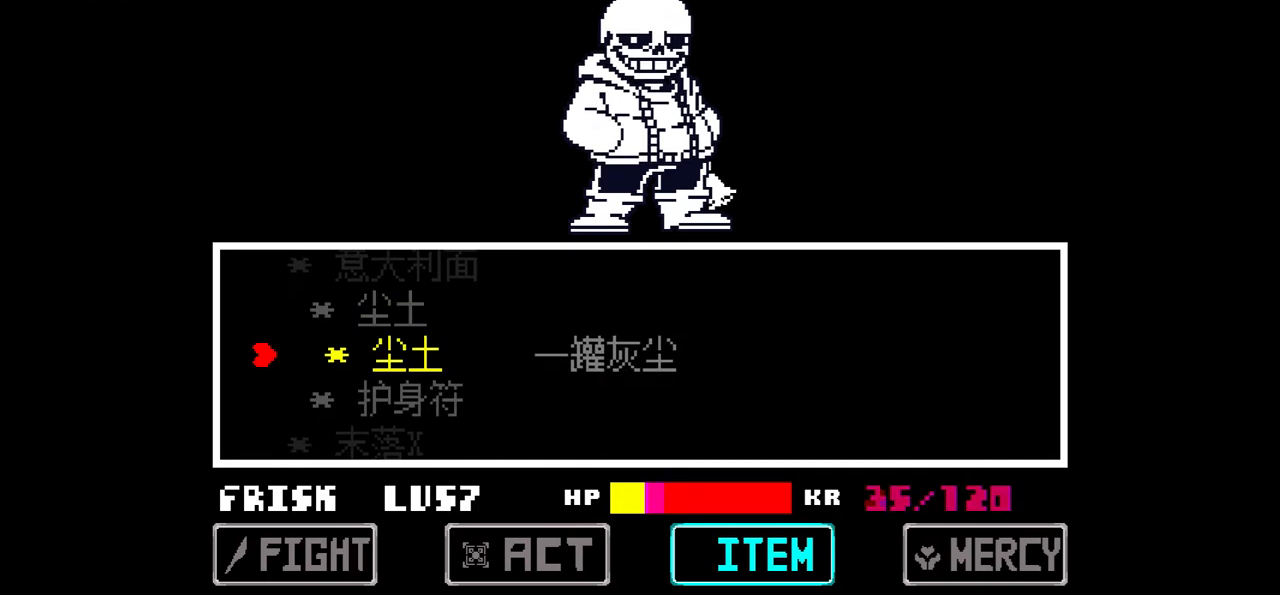
{"keys": [], "events": []}
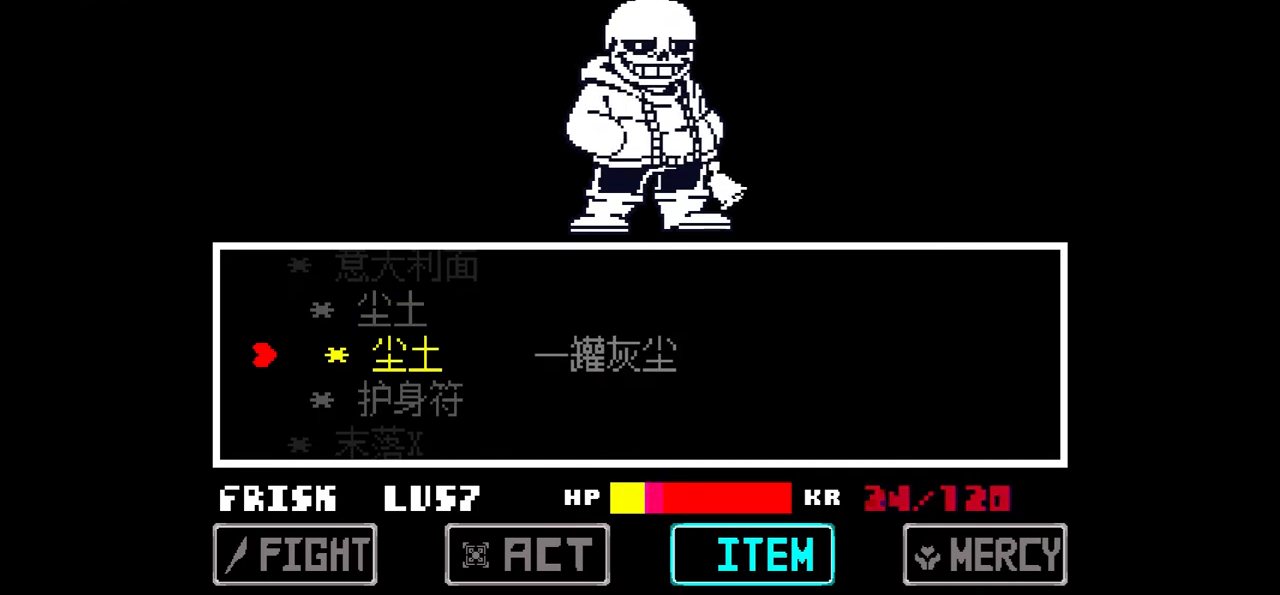
{"keys": [], "events": []}
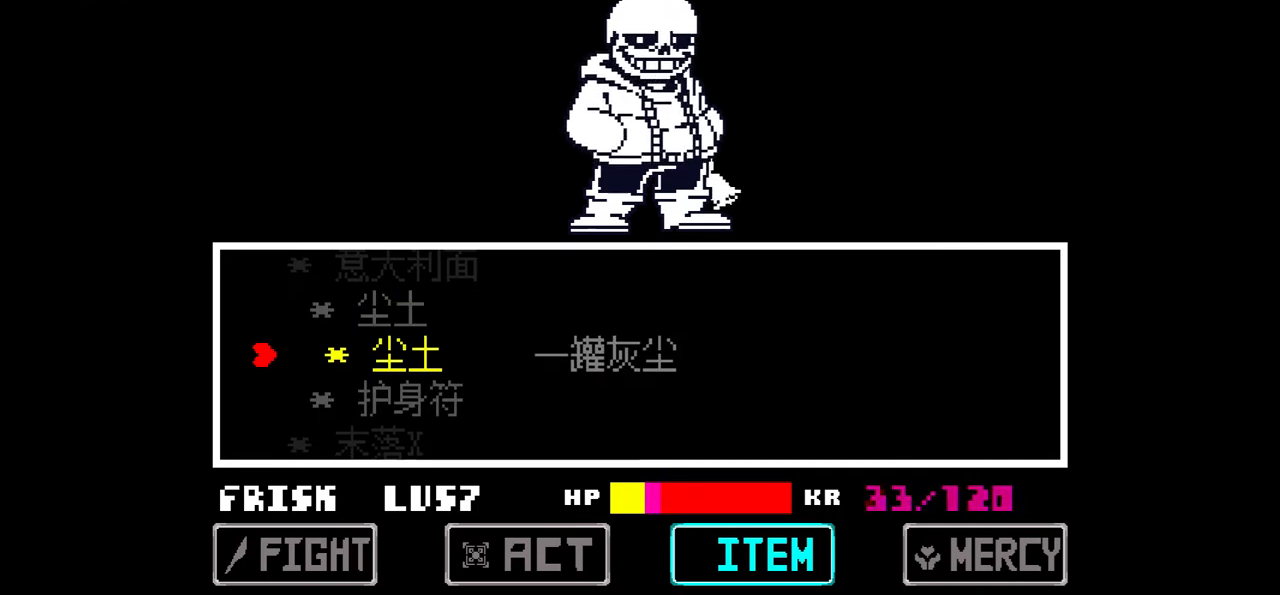
{"keys": [], "events": []}
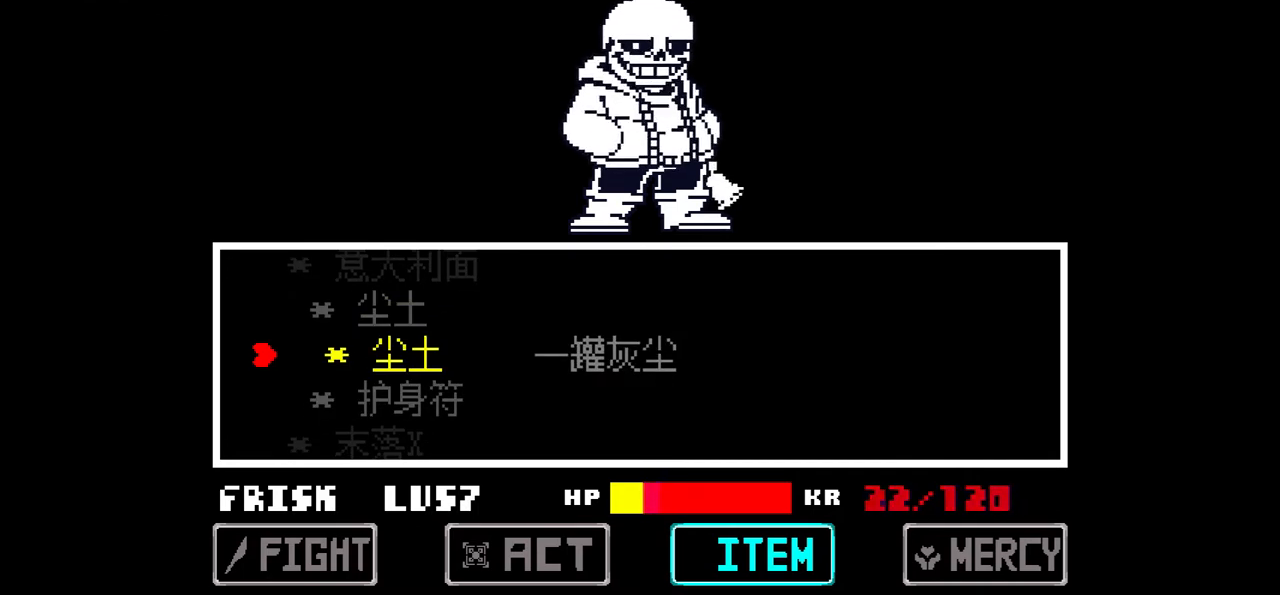
{"keys": [], "events": [[334, "z", "down"], [467, "z", "up"]]}
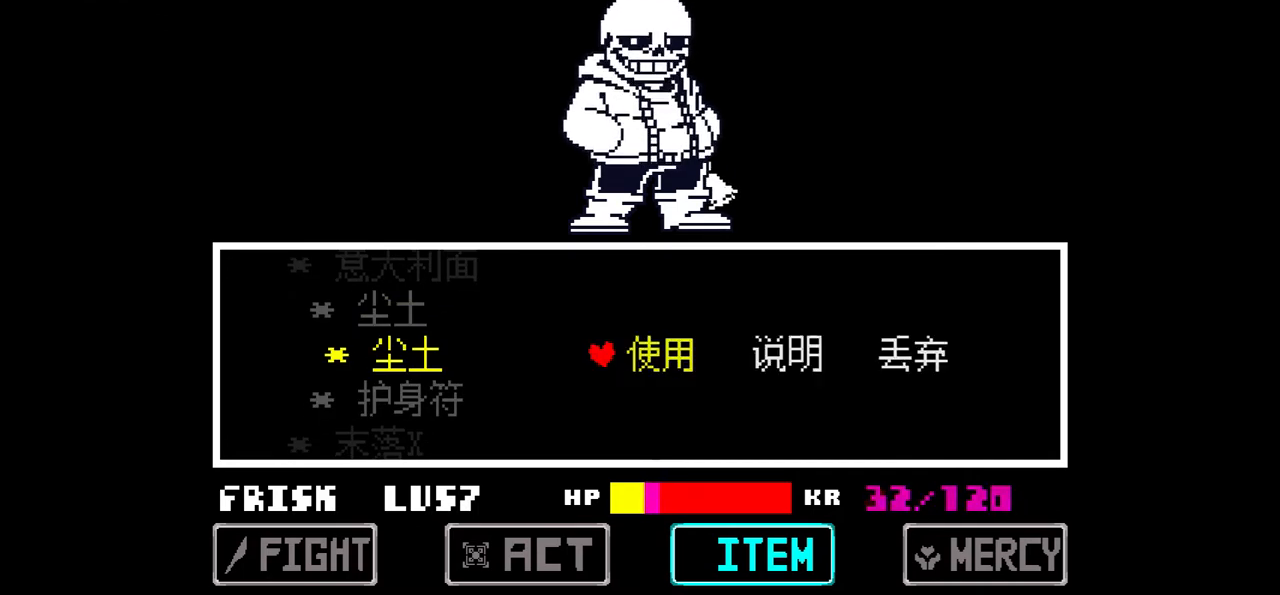
{"keys": ["z"], "events": [[400, "z", "down"]]}